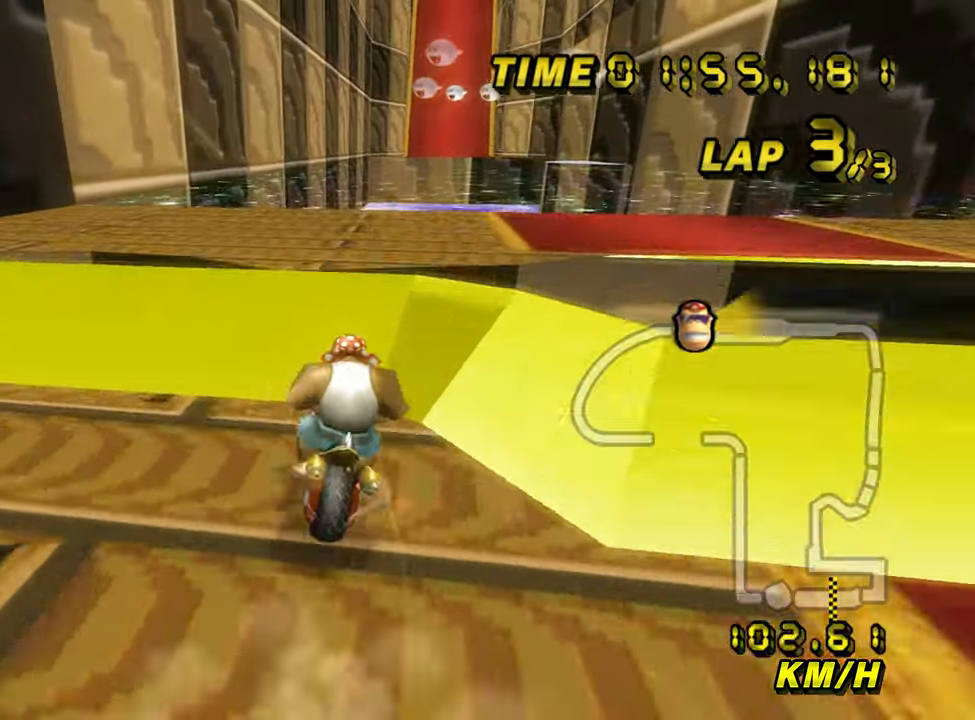
Gameplay with a controller (Nintendo layout); each line is a JSON object with the inputs held at the frame after it (dt_ms = milliseconds from this image to that frame). "events" lists button and stick changes between this image and that frame as [ms after this image, input, new state], when the widget could be followed in between. Not read: L1 L3 R3 X Y Z.
{"dt_ms": 500, "buttons": ["A"], "left_stick": "center", "events": [[83, "B", "down"], [383, "B", "up"]]}
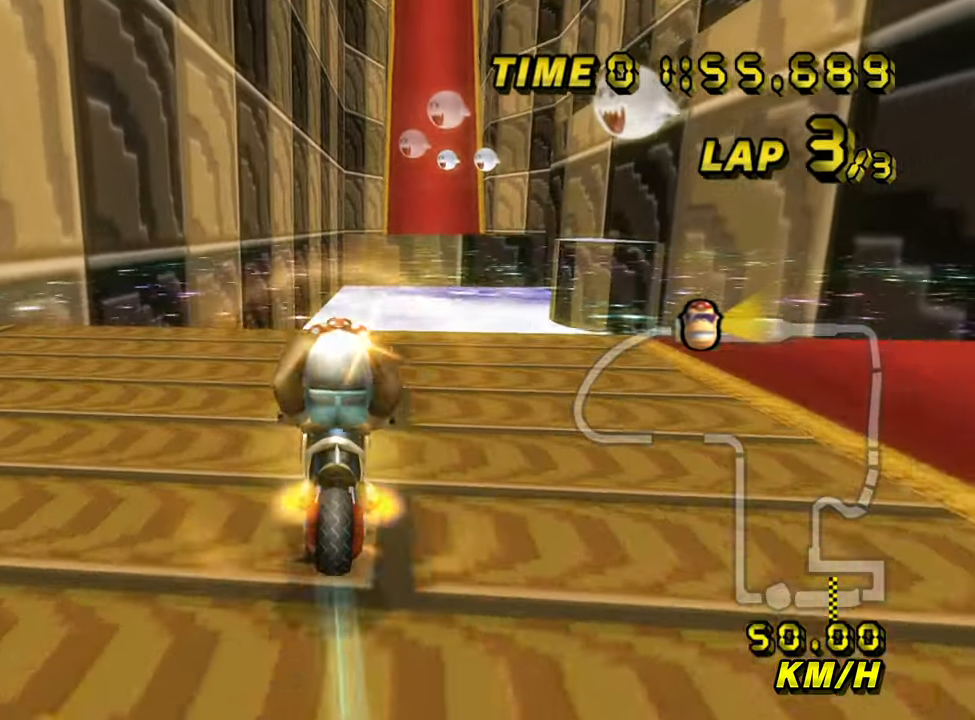
{"dt_ms": 500, "buttons": ["A"], "left_stick": "left", "events": [[33, "left_stick", "right"], [433, "left_stick", "left"]]}
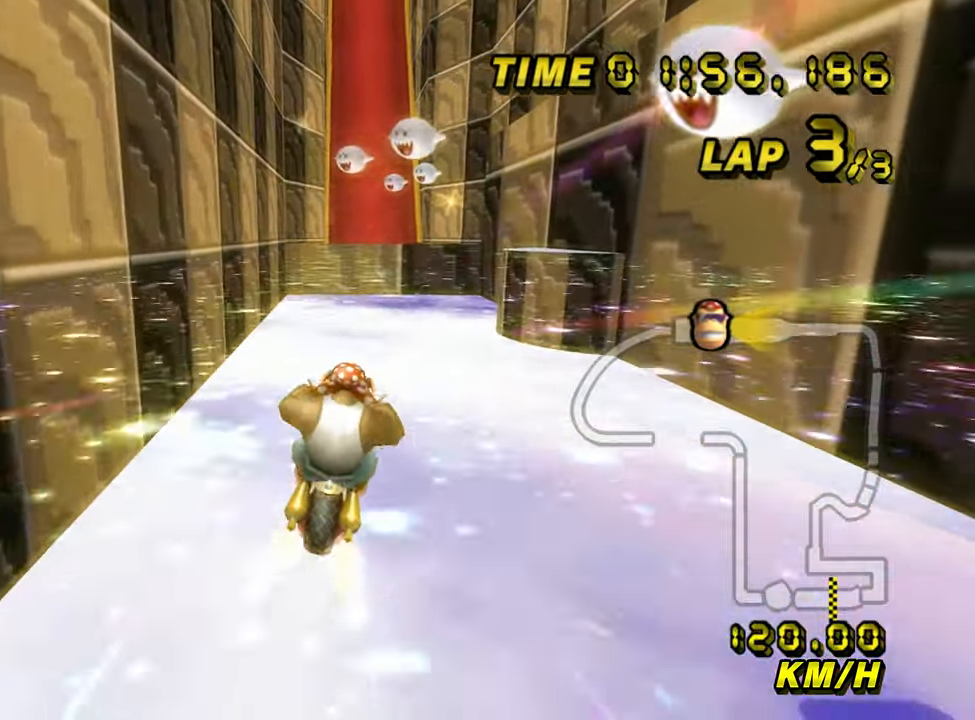
{"dt_ms": 500, "buttons": ["A"], "left_stick": "left", "events": []}
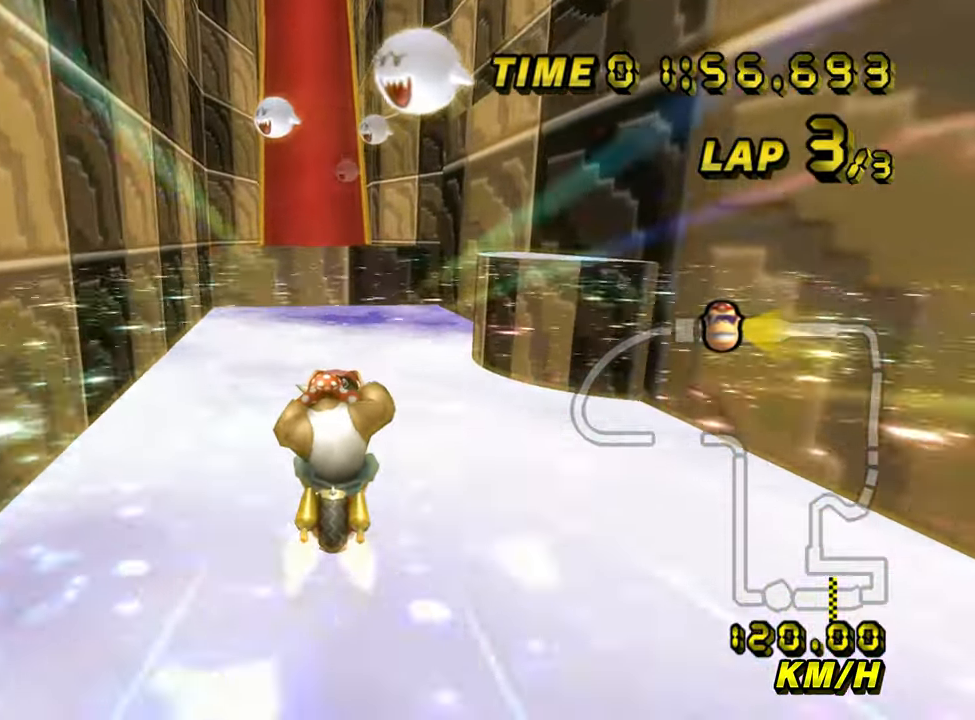
{"dt_ms": 500, "buttons": ["A"], "left_stick": "center", "events": [[433, "left_stick", "center"]]}
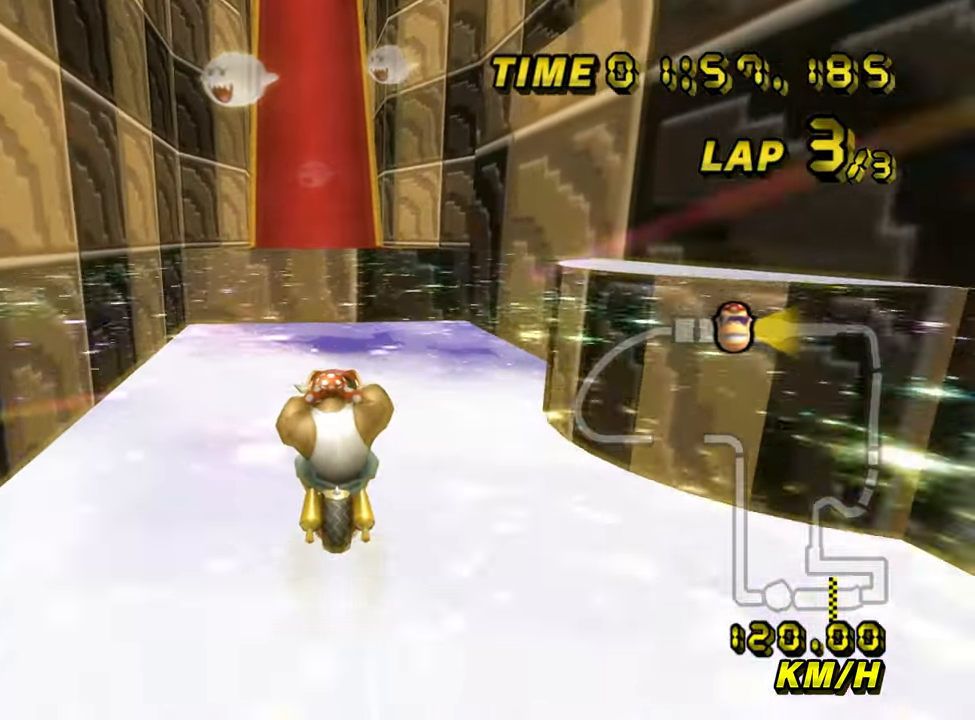
{"dt_ms": 500, "buttons": ["A"], "left_stick": "center", "events": []}
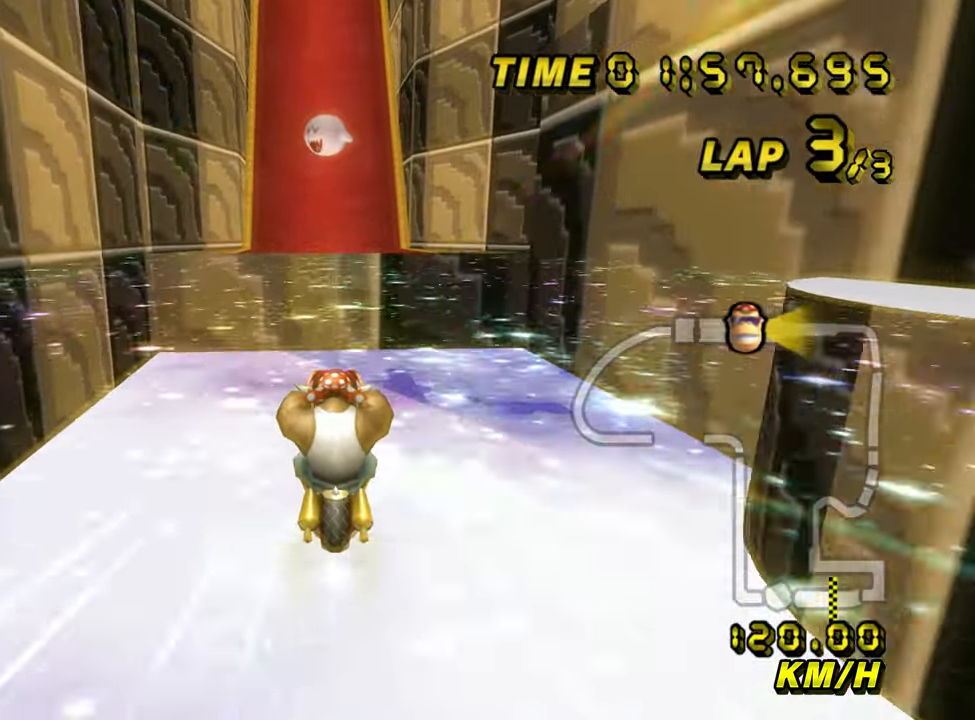
{"dt_ms": 500, "buttons": ["A"], "left_stick": "center", "events": []}
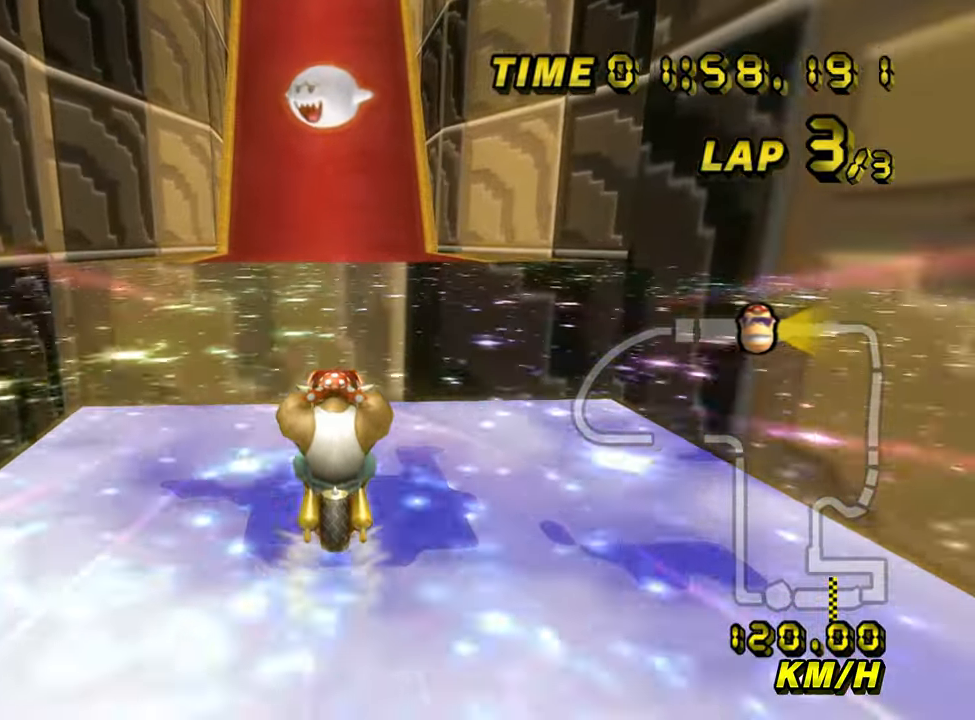
{"dt_ms": 500, "buttons": ["A"], "left_stick": "center", "events": []}
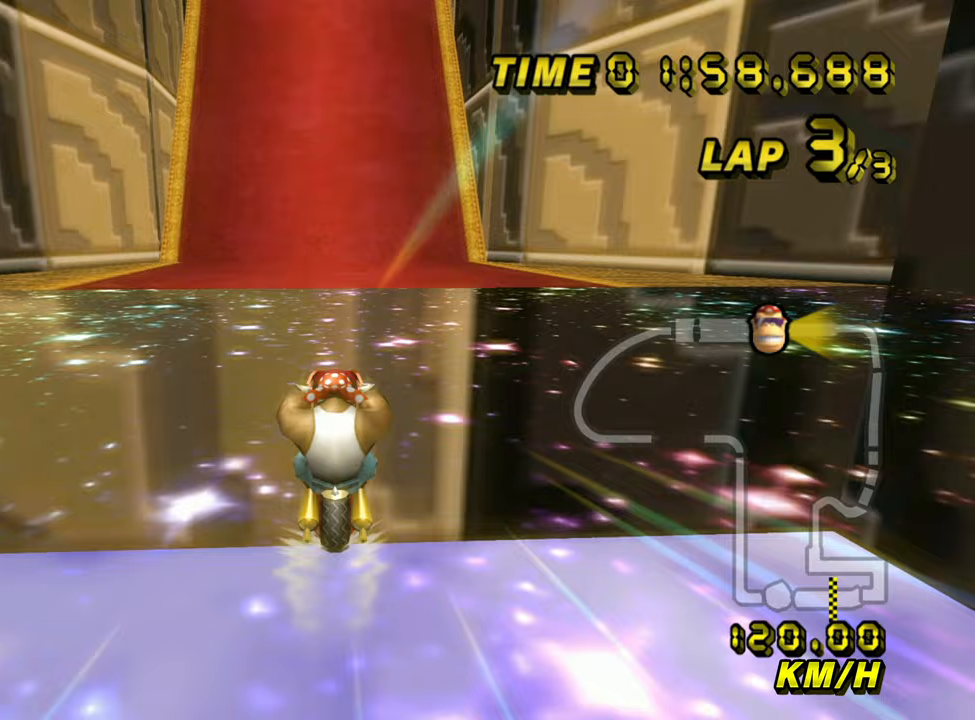
{"dt_ms": 500, "buttons": ["A"], "left_stick": "center", "events": []}
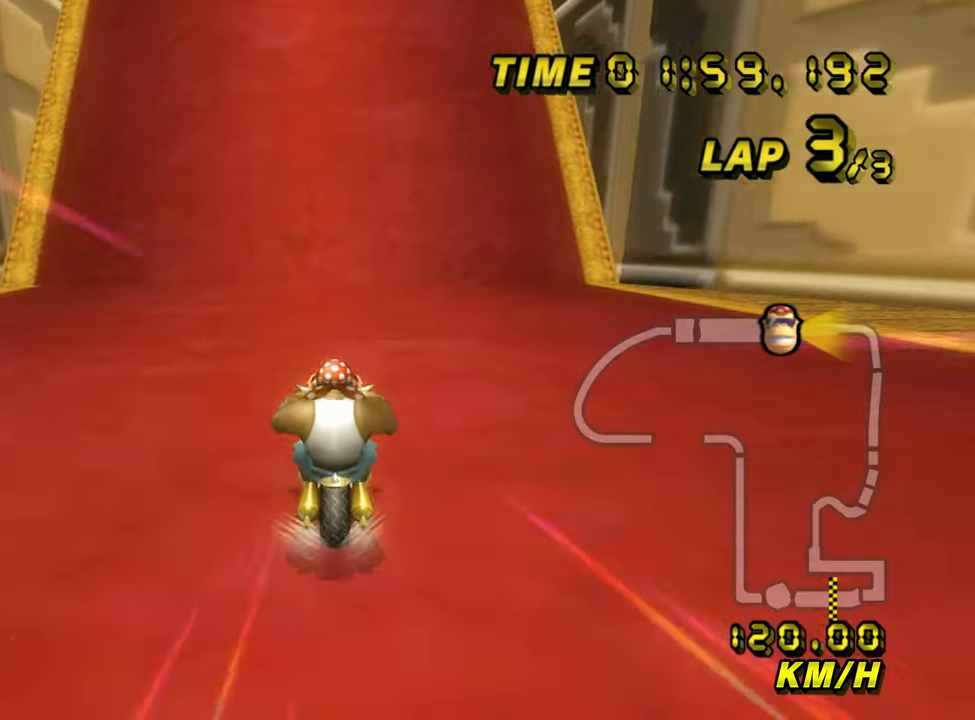
{"dt_ms": 500, "buttons": ["A"], "left_stick": "center", "events": []}
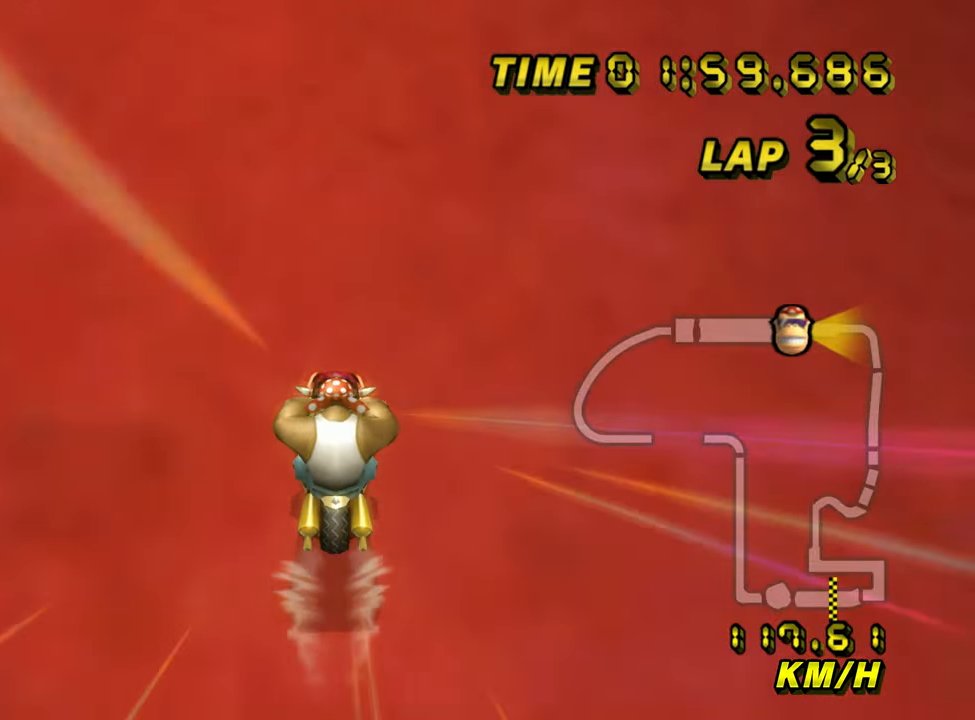
{"dt_ms": 500, "buttons": ["A"], "left_stick": "center", "events": []}
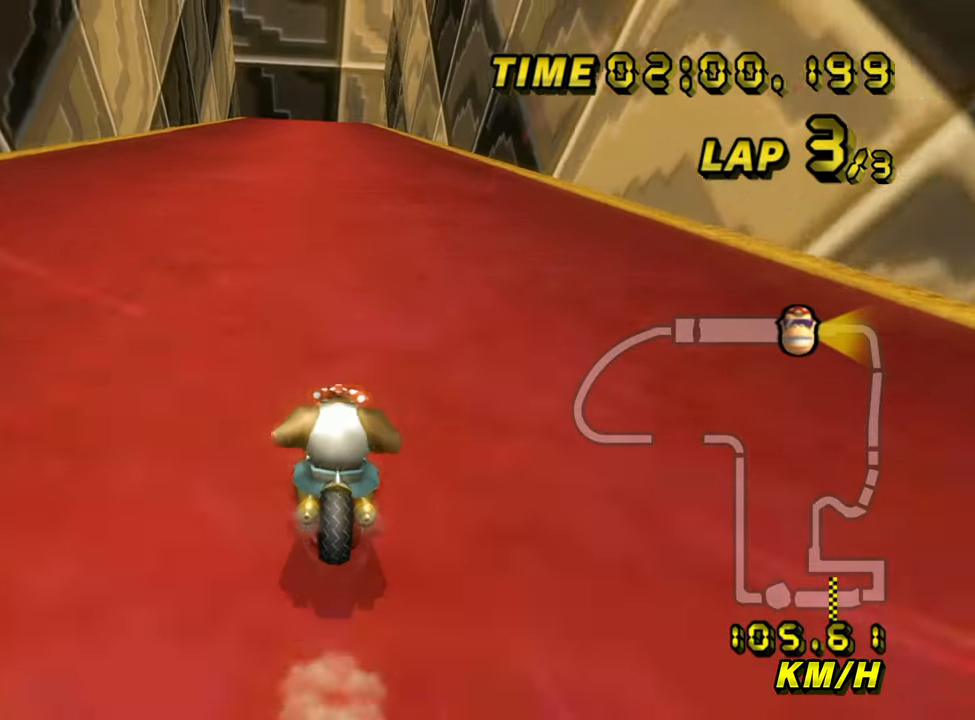
{"dt_ms": 500, "buttons": ["A"], "left_stick": "center", "events": []}
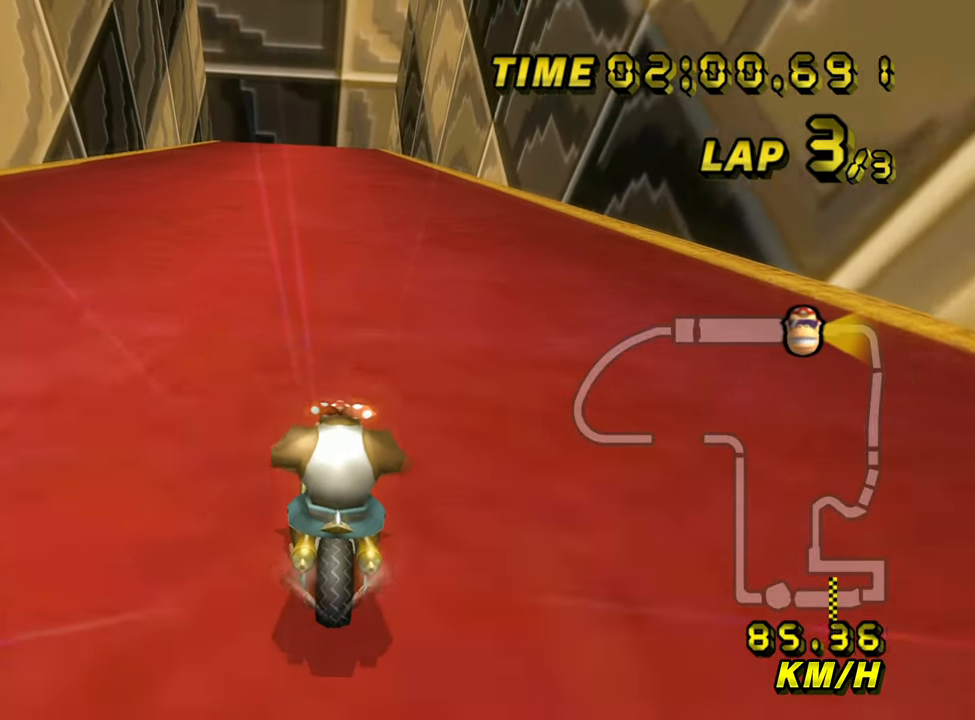
{"dt_ms": 500, "buttons": ["A"], "left_stick": "center", "events": []}
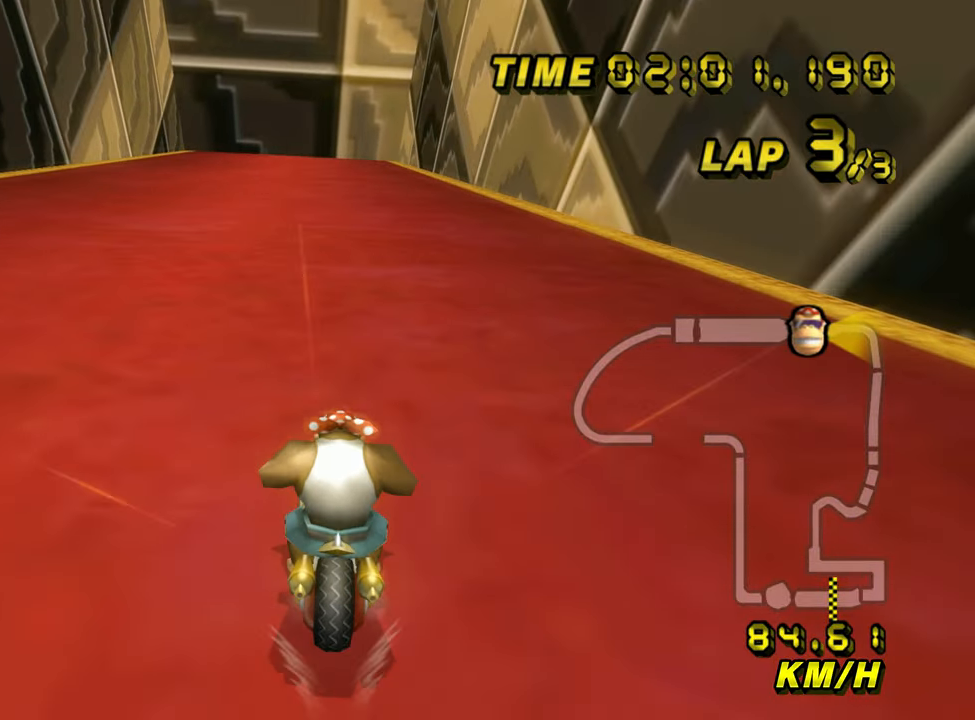
{"dt_ms": 500, "buttons": ["A"], "left_stick": "center", "events": []}
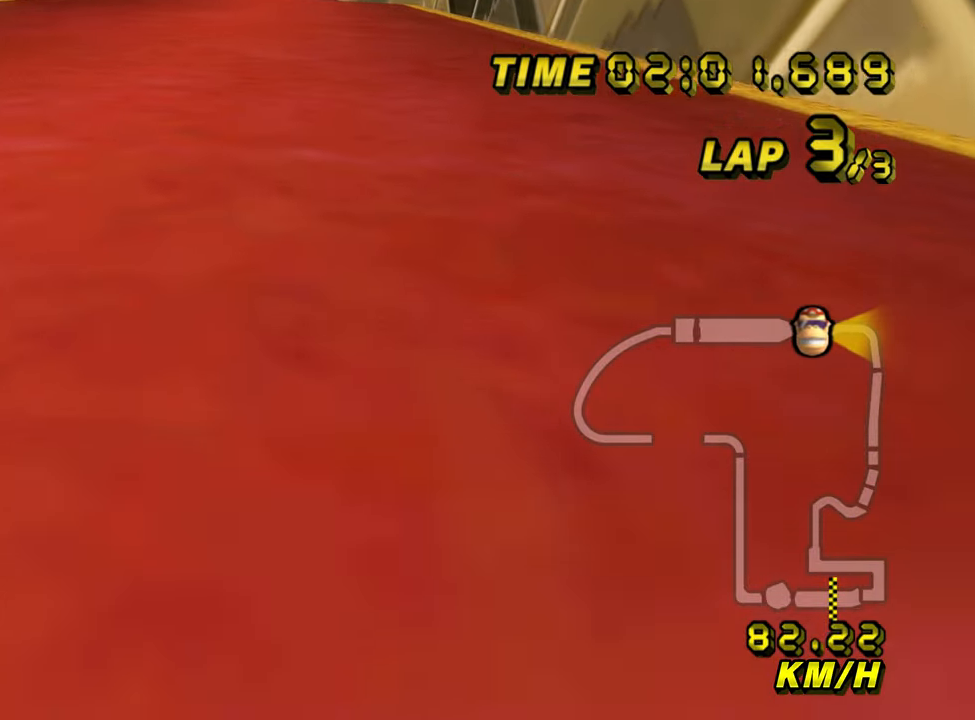
{"dt_ms": 500, "buttons": ["A"], "left_stick": "up", "events": [[100, "left_stick", "up"]]}
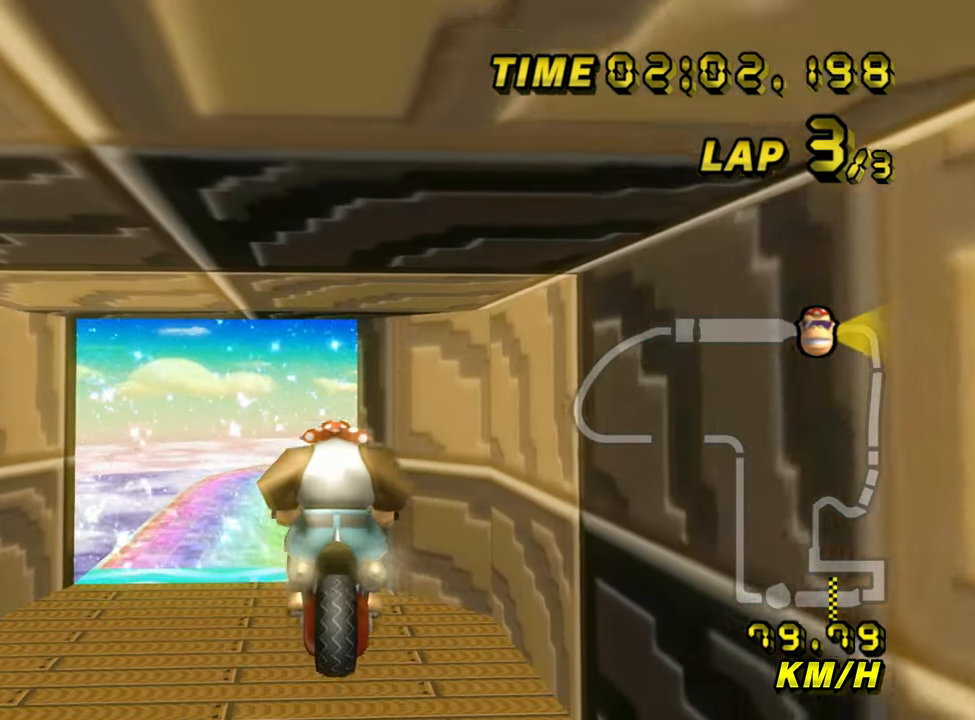
{"dt_ms": 500, "buttons": ["A"], "left_stick": "down", "events": [[317, "left_stick", "down"]]}
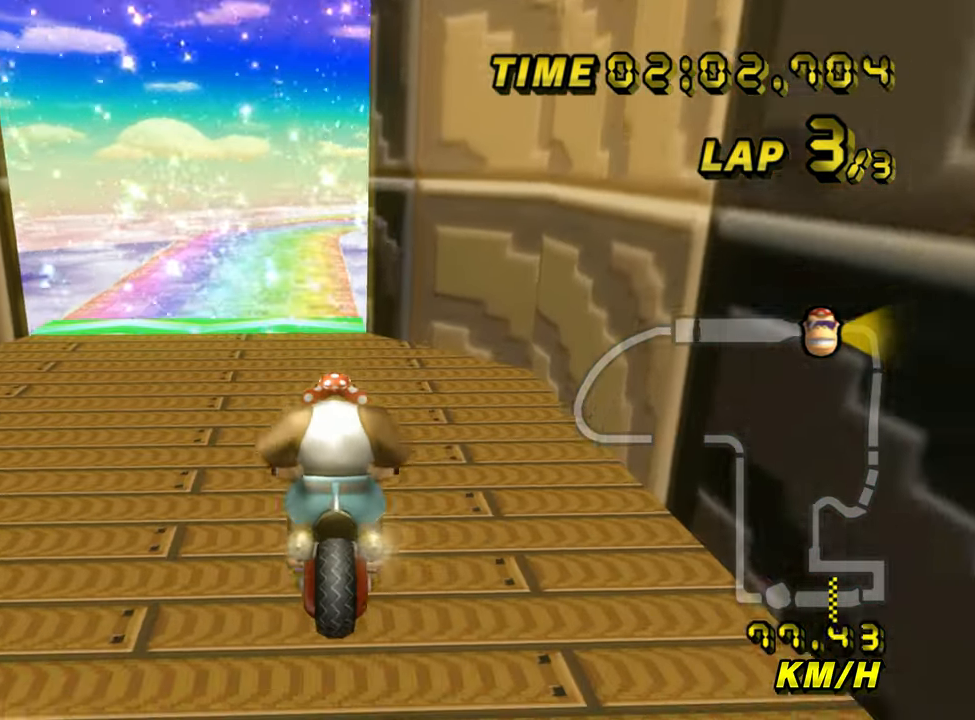
{"dt_ms": 500, "buttons": ["A"], "left_stick": "center", "events": [[417, "left_stick", "center"]]}
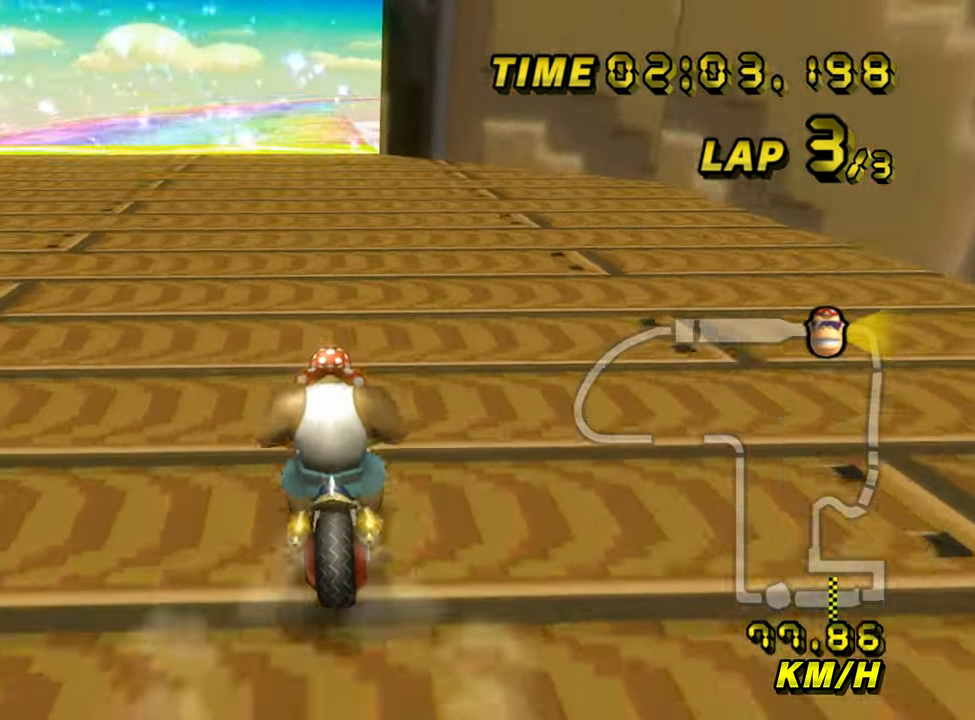
{"dt_ms": 500, "buttons": ["A"], "left_stick": "center", "events": []}
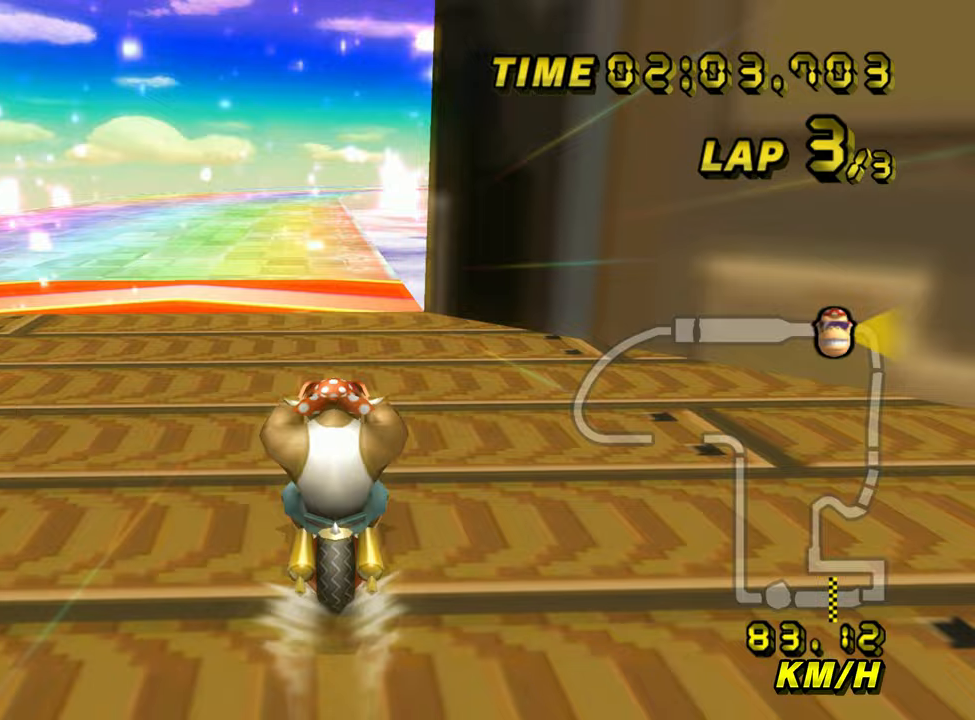
{"dt_ms": 500, "buttons": ["A"], "left_stick": "left", "events": [[233, "left_stick", "left"]]}
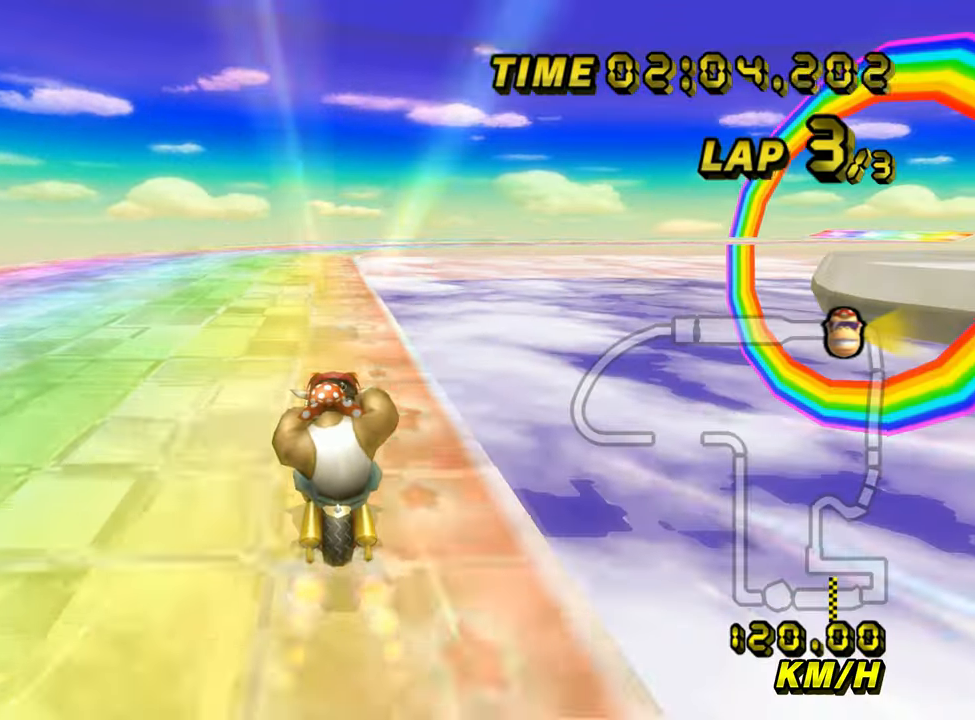
{"dt_ms": 500, "buttons": ["A", "B"], "left_stick": "up-right", "events": [[67, "left_stick", "center"], [233, "B", "down"], [433, "left_stick", "up-right"]]}
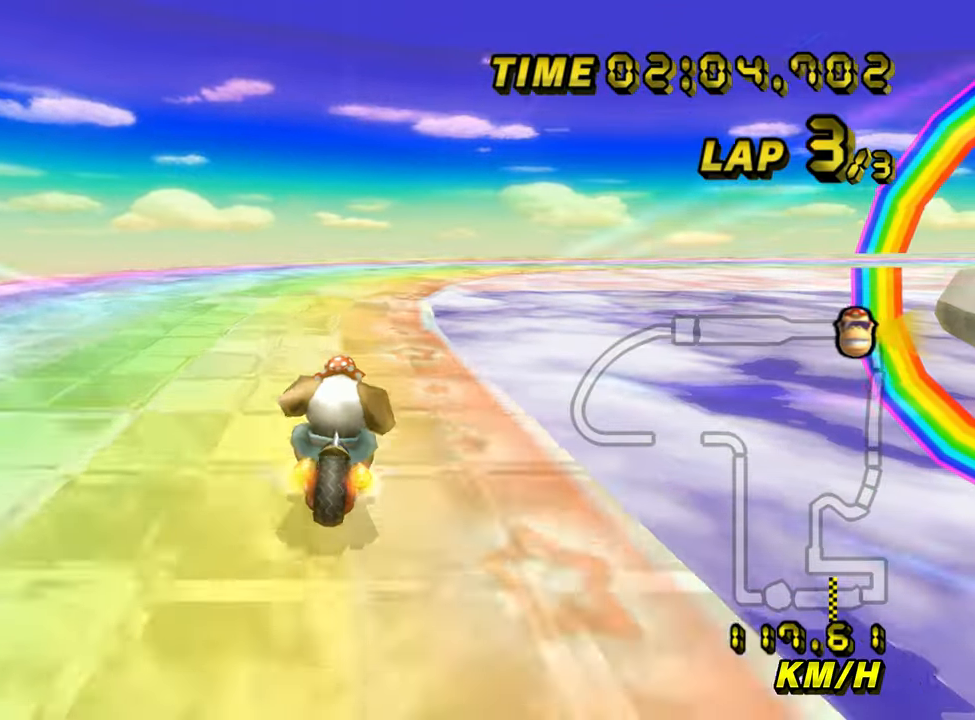
{"dt_ms": 500, "buttons": ["A", "B"], "left_stick": "up-right", "events": []}
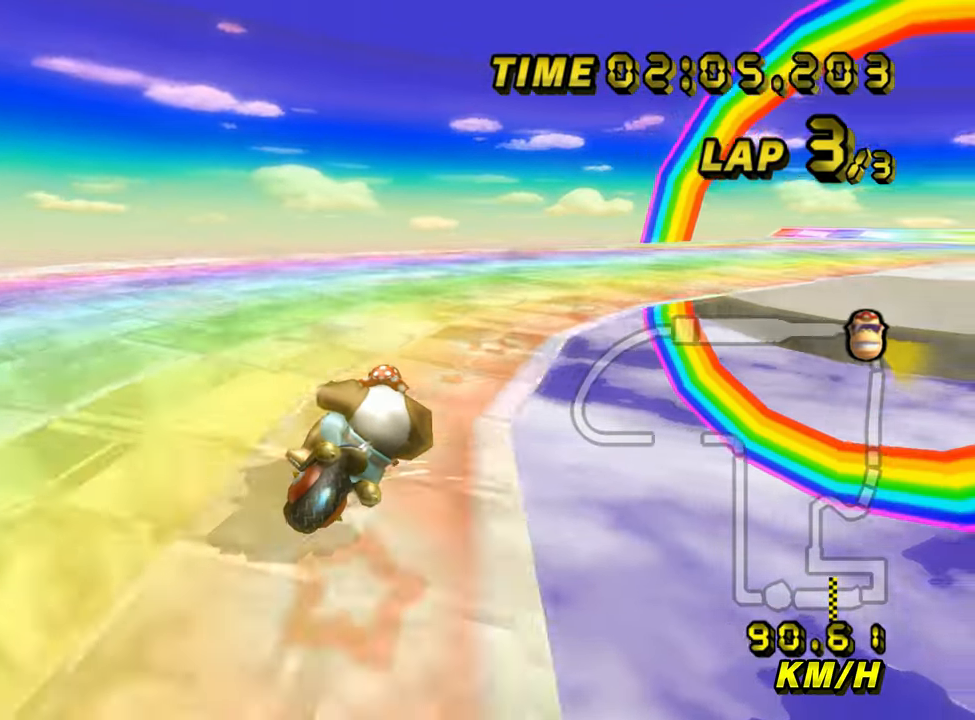
{"dt_ms": 500, "buttons": ["A"], "left_stick": "up-right", "events": [[467, "B", "up"]]}
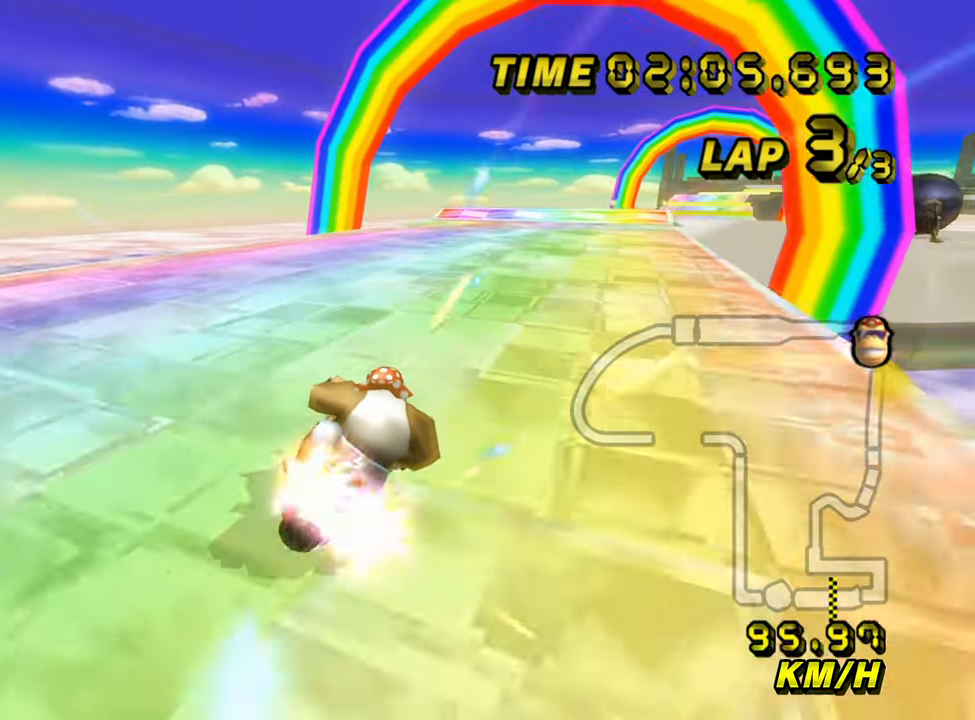
{"dt_ms": 500, "buttons": ["A"], "left_stick": "up-right", "events": []}
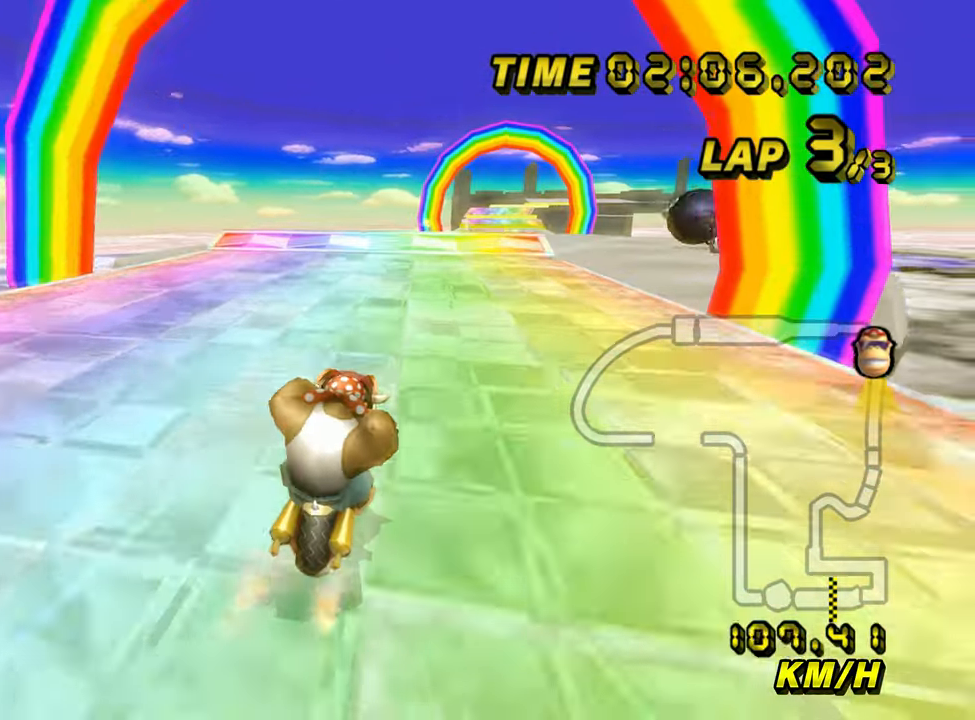
{"dt_ms": 1000, "buttons": ["A"], "left_stick": "center", "events": [[50, "left_stick", "center"], [433, "left_stick", "right"], [483, "left_stick", "center"], [850, "left_stick", "right"], [933, "left_stick", "center"]]}
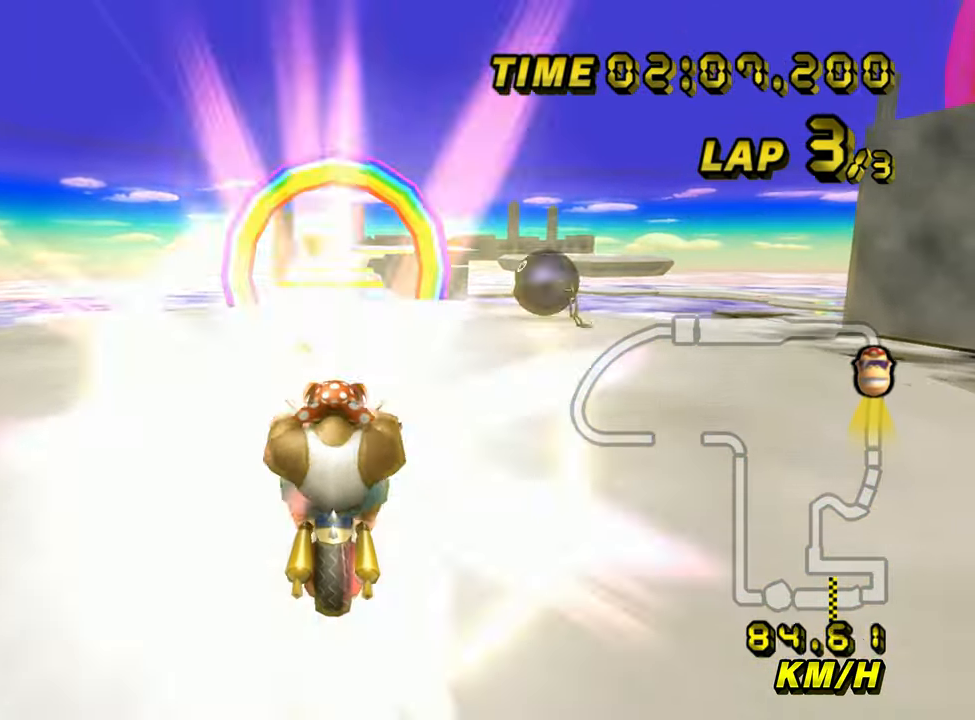
{"dt_ms": 500, "buttons": ["A"], "left_stick": "down-right", "events": [[50, "left_stick", "right"], [133, "left_stick", "center"], [367, "left_stick", "down-right"]]}
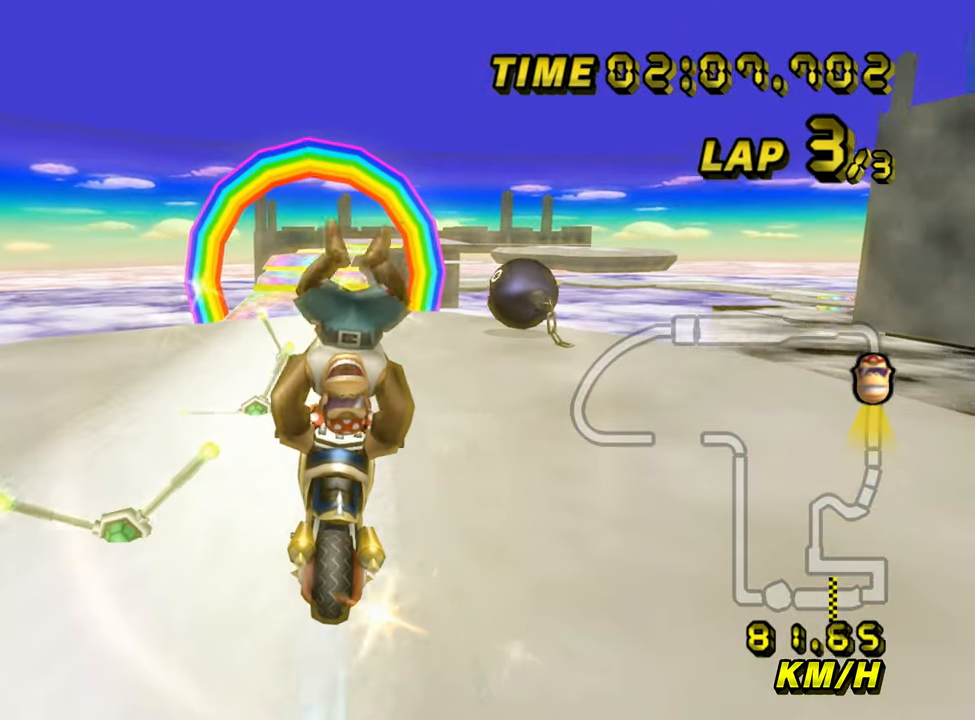
{"dt_ms": 500, "buttons": ["A"], "left_stick": "right", "events": [[33, "left_stick", "down"], [367, "left_stick", "right"]]}
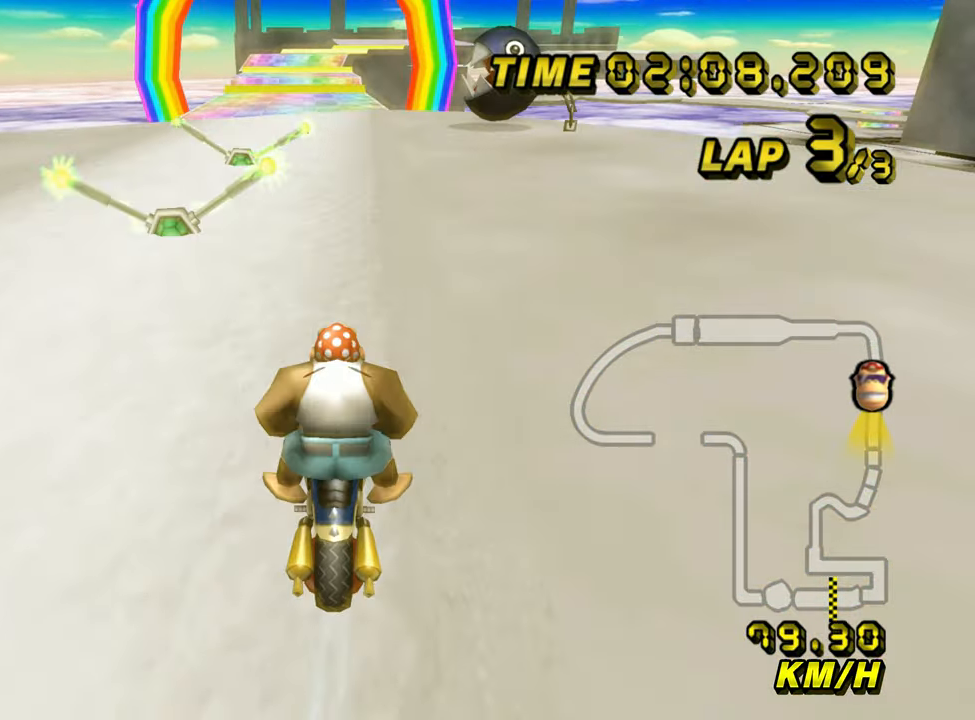
{"dt_ms": 500, "buttons": ["A"], "left_stick": "center", "events": [[333, "left_stick", "center"]]}
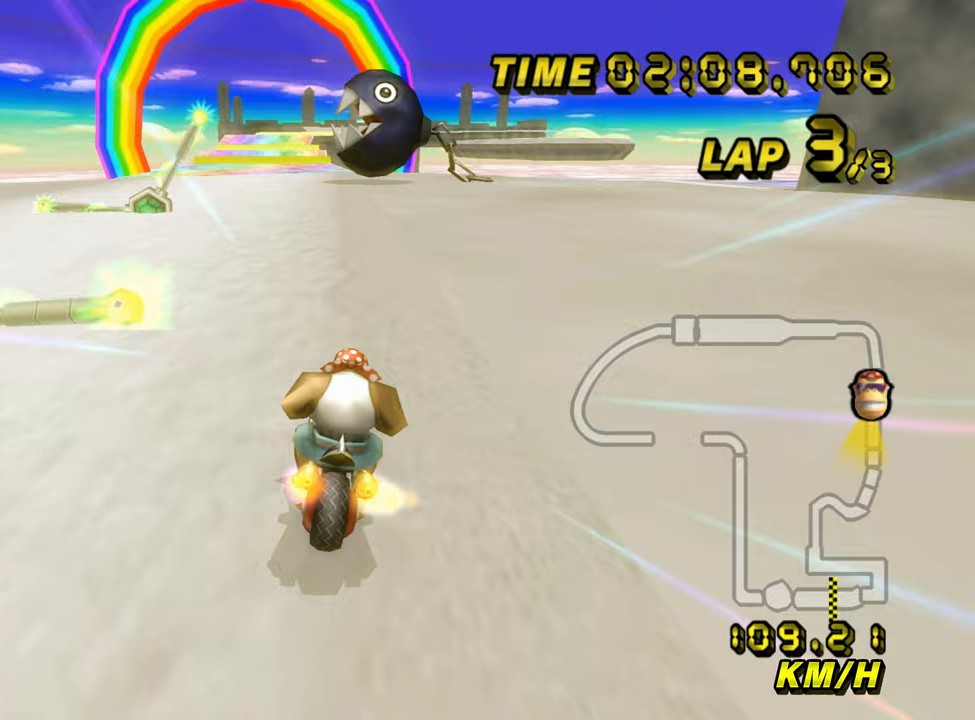
{"dt_ms": 500, "buttons": ["A"], "left_stick": "center", "events": [[117, "left_stick", "left"], [350, "left_stick", "center"]]}
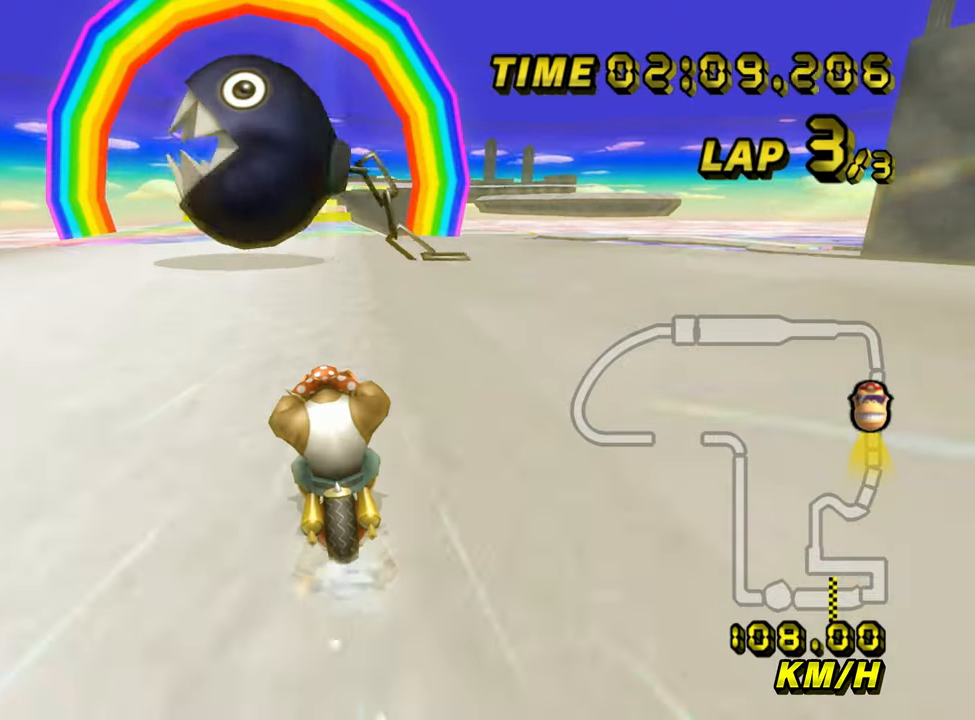
{"dt_ms": 500, "buttons": ["A"], "left_stick": "center", "events": []}
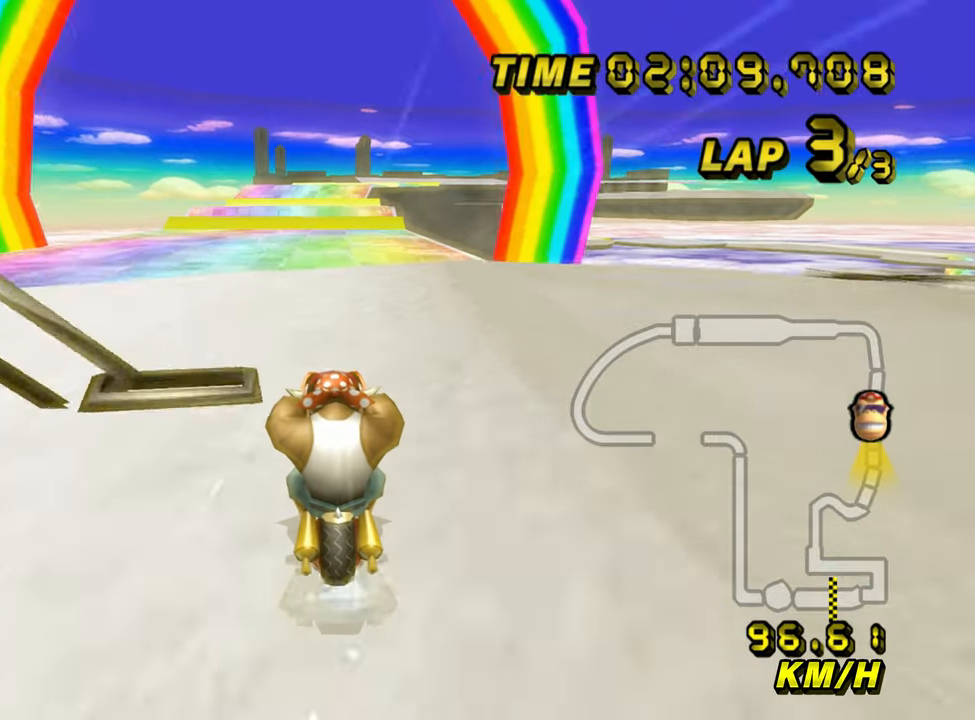
{"dt_ms": 500, "buttons": ["A"], "left_stick": "center", "events": []}